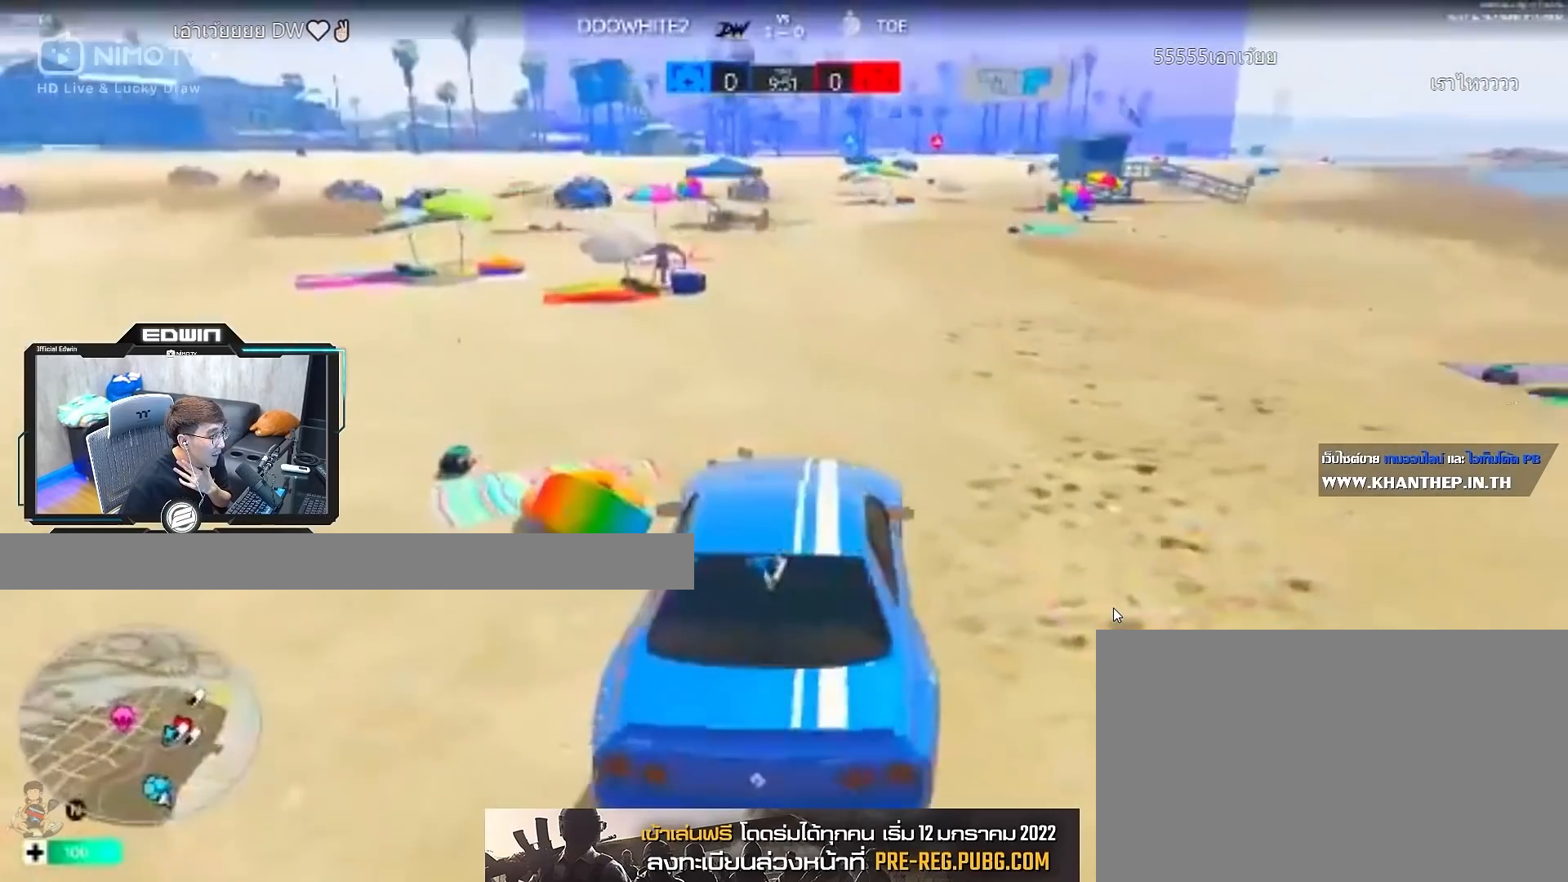
Gameplay with keyboard and mouse; each line is a JSON object with the keys and mouse buttons held at the frame after it. "events" lists presses ("down") and releases ("up") of "1", "2", "3", "4", "5", "a", "alt", "c", "caps_lock", "ctrl", "d", "e", "f", "g", "q", "r", "s", "shift", "space", "t", "tab", "v", "w", "x", "z", "mouse_left" and "mouse_right" between this image and that frame as [ms after this image, input, new state], when the widget could be followed in between. "mouse_left", "mouse_right" = the "left", "right" buttons of the "mouse" list. No other keys are recorded. Not read: mouse_move mouse_wheel.
{"keys": ["d", "w"], "mouse": [], "events": [[367, "d", "down"]]}
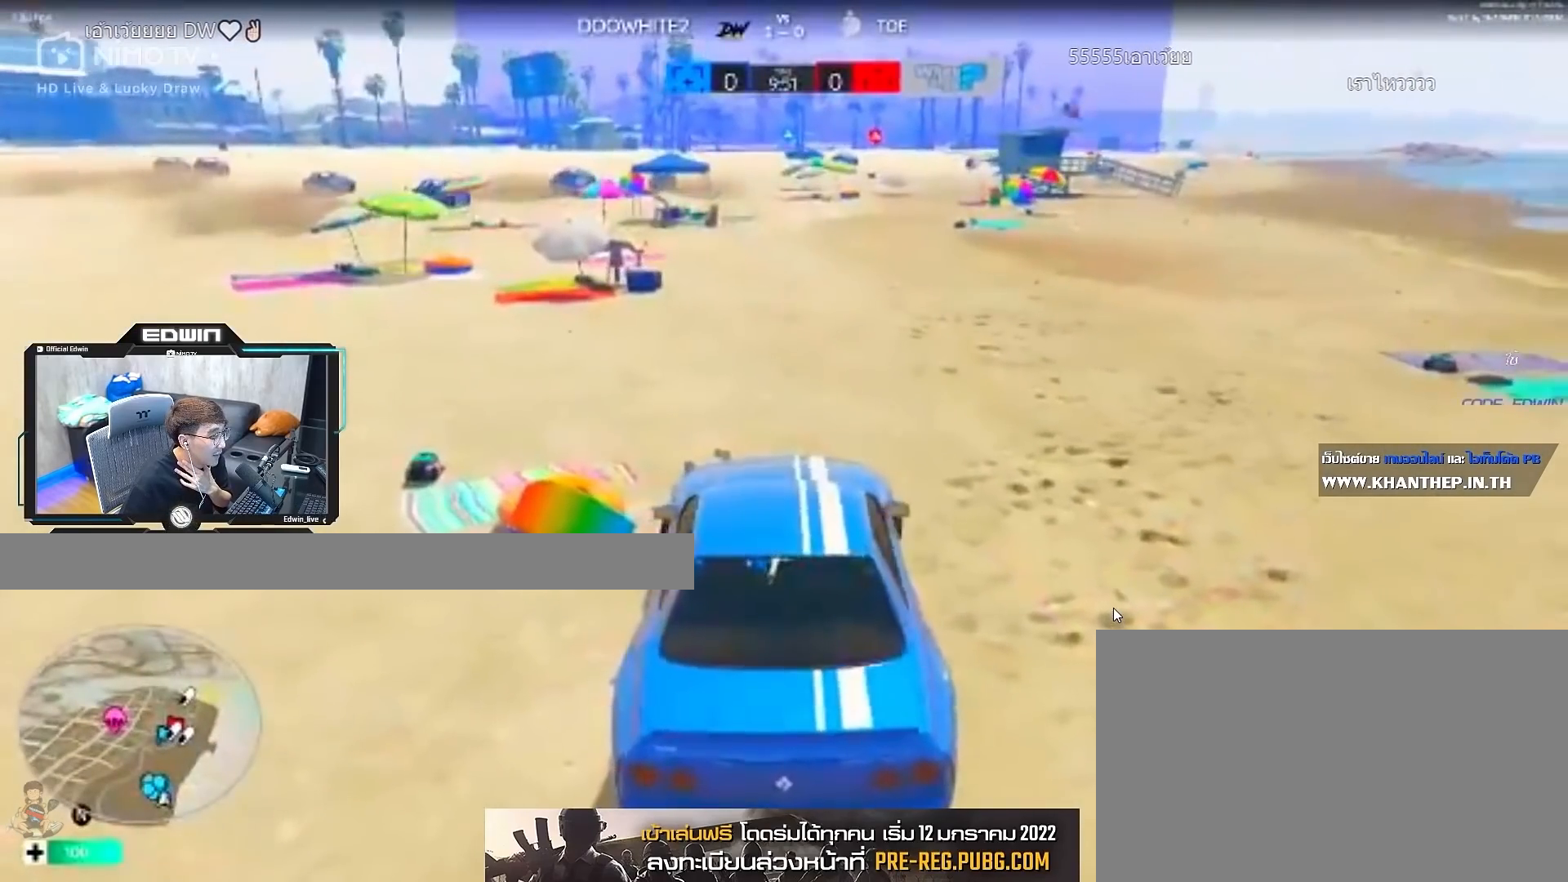
{"keys": ["w"], "mouse": [], "events": [[83, "d", "up"]]}
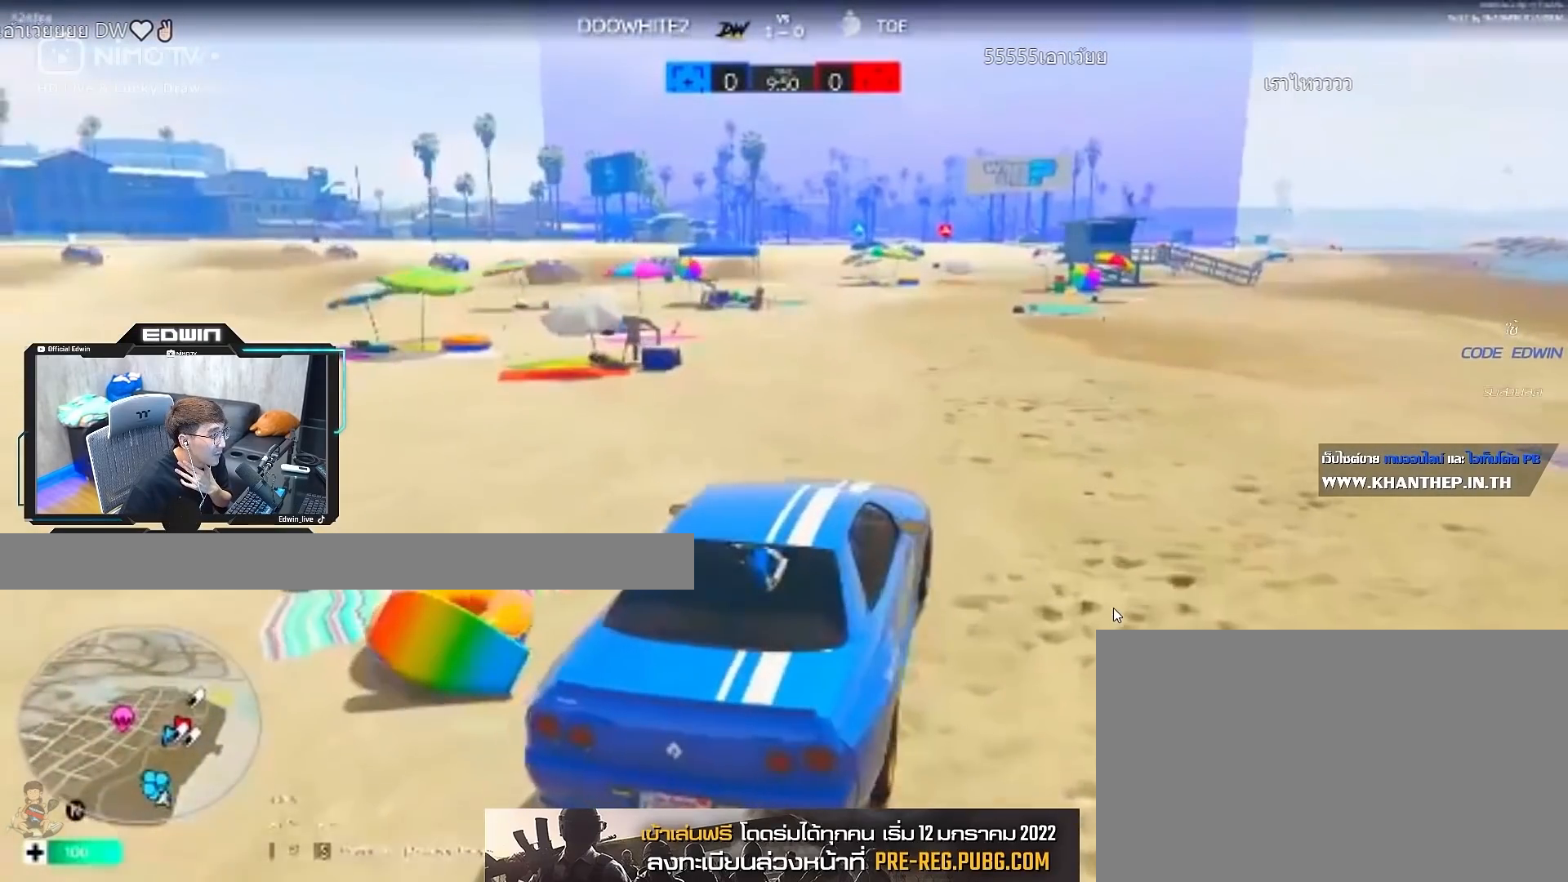
{"keys": ["w"], "mouse": [], "events": [[83, "a", "down"], [217, "a", "up"]]}
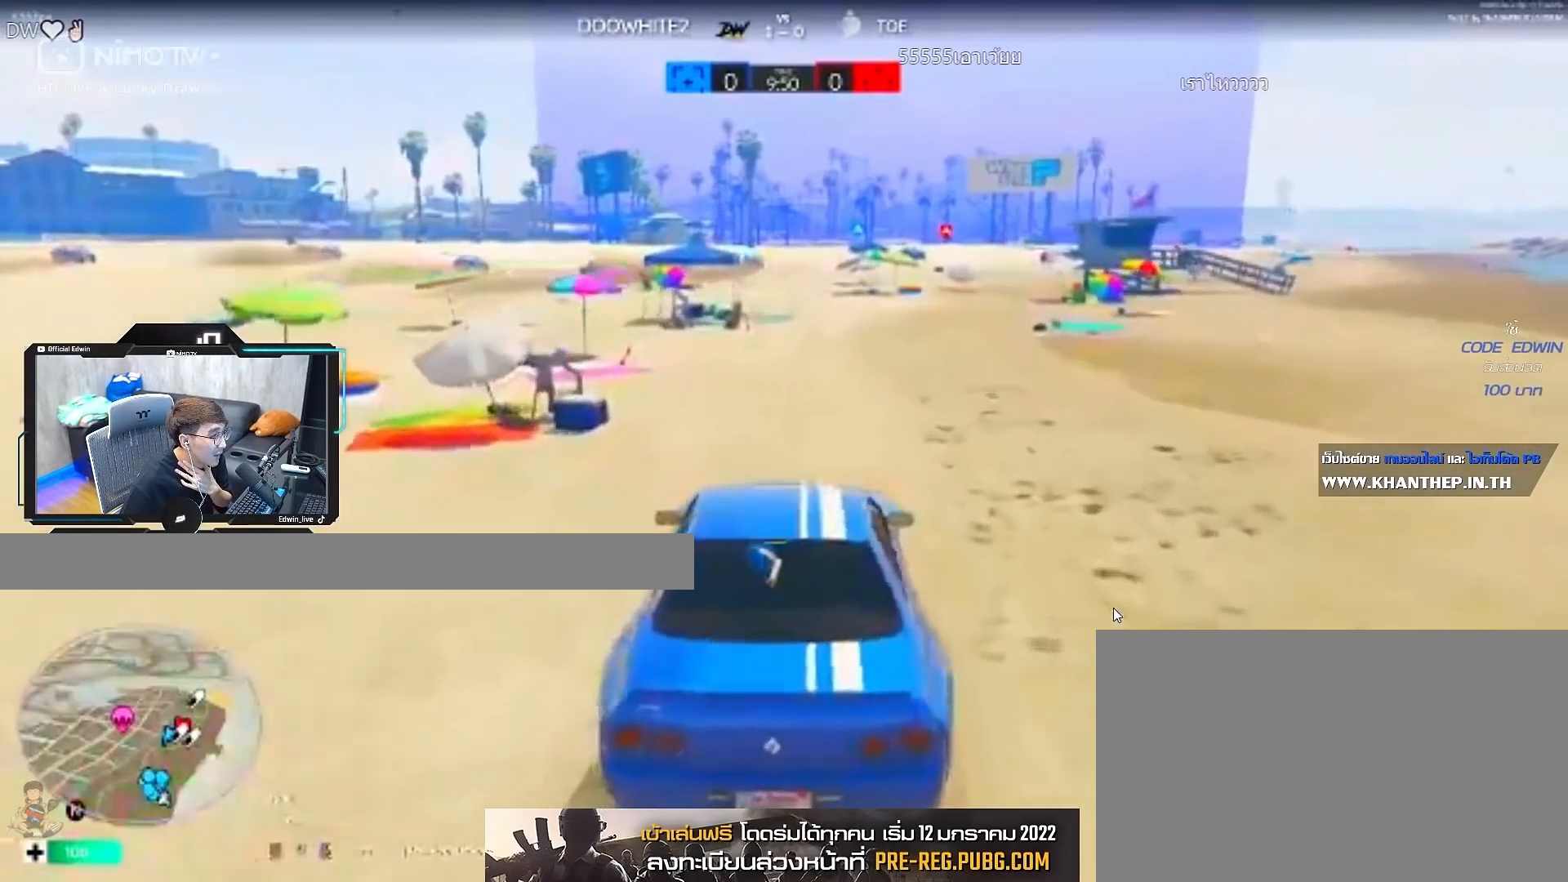
{"keys": ["w"], "mouse": [], "events": [[250, "d", "down"], [350, "d", "up"]]}
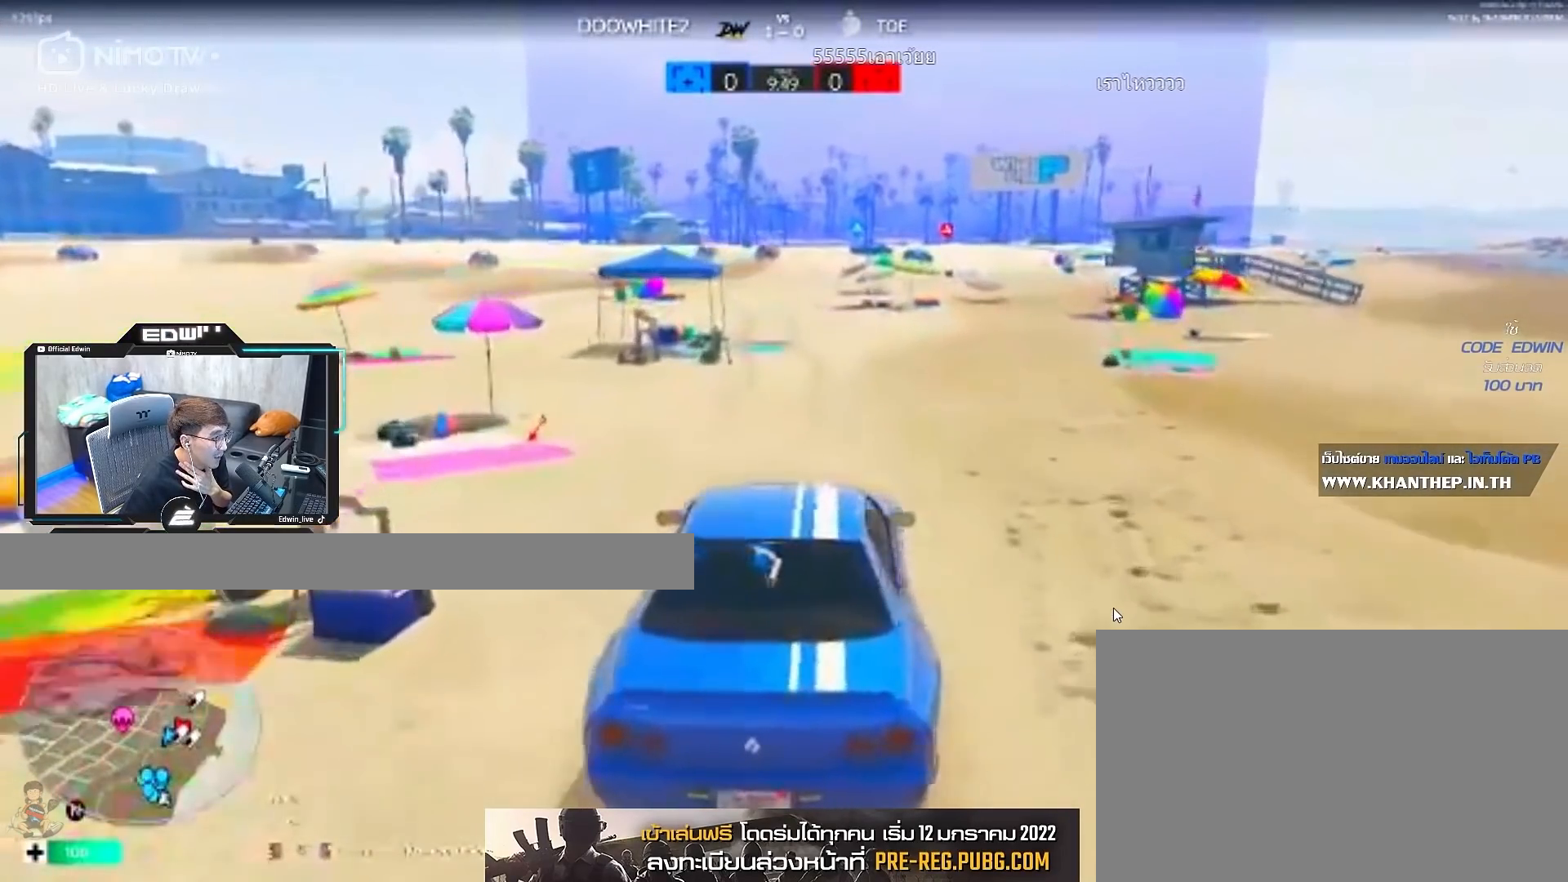
{"keys": ["a", "w"], "mouse": [], "events": [[450, "a", "down"]]}
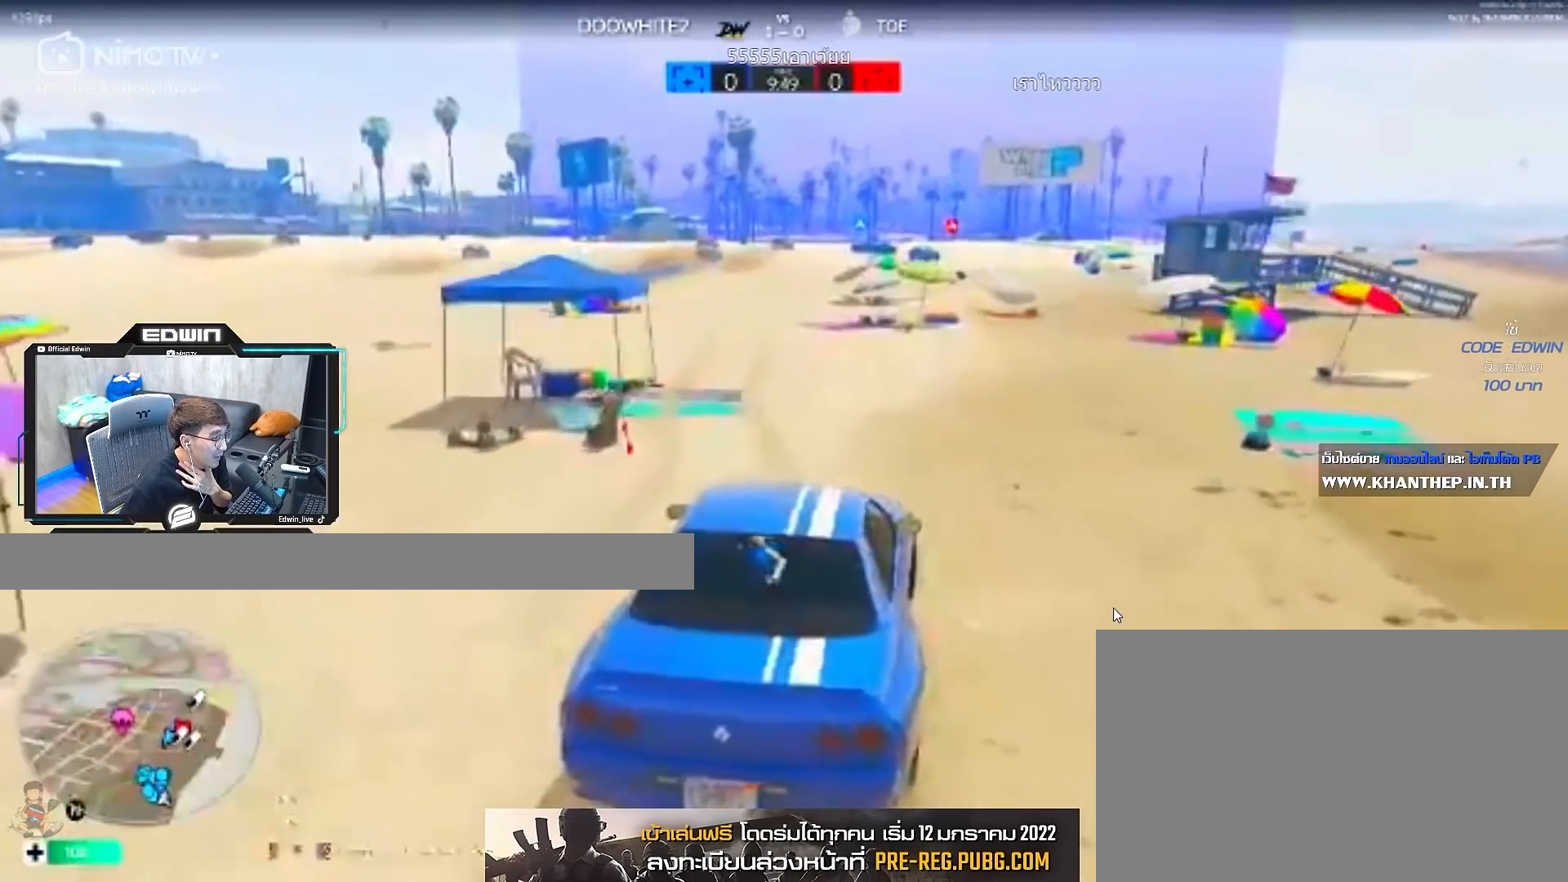
{"keys": ["w"], "mouse": [], "events": [[33, "a", "up"]]}
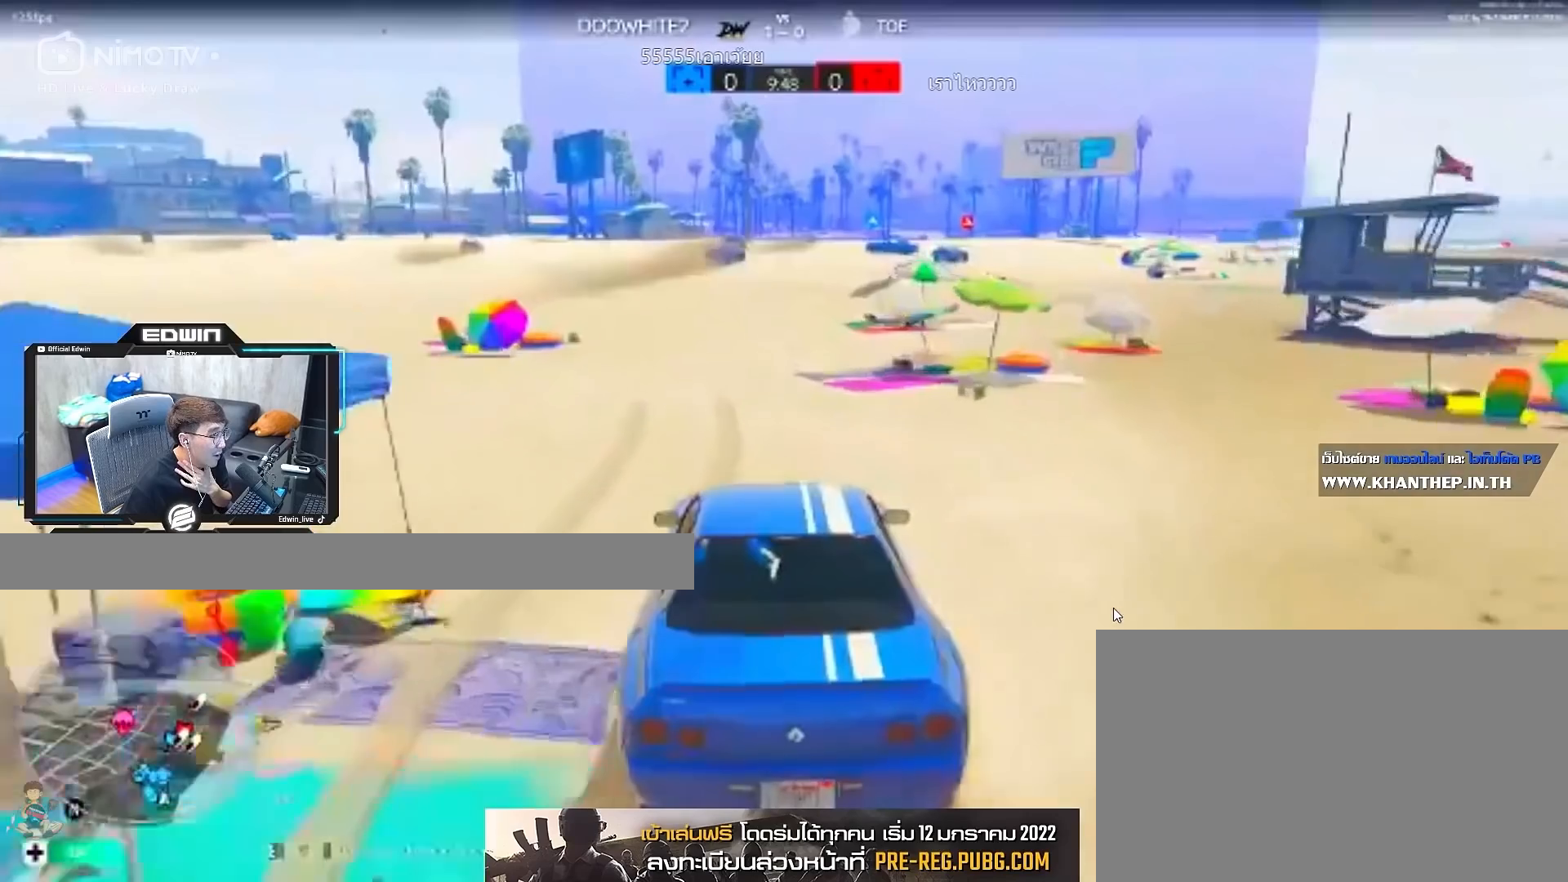
{"keys": ["w"], "mouse": [], "events": []}
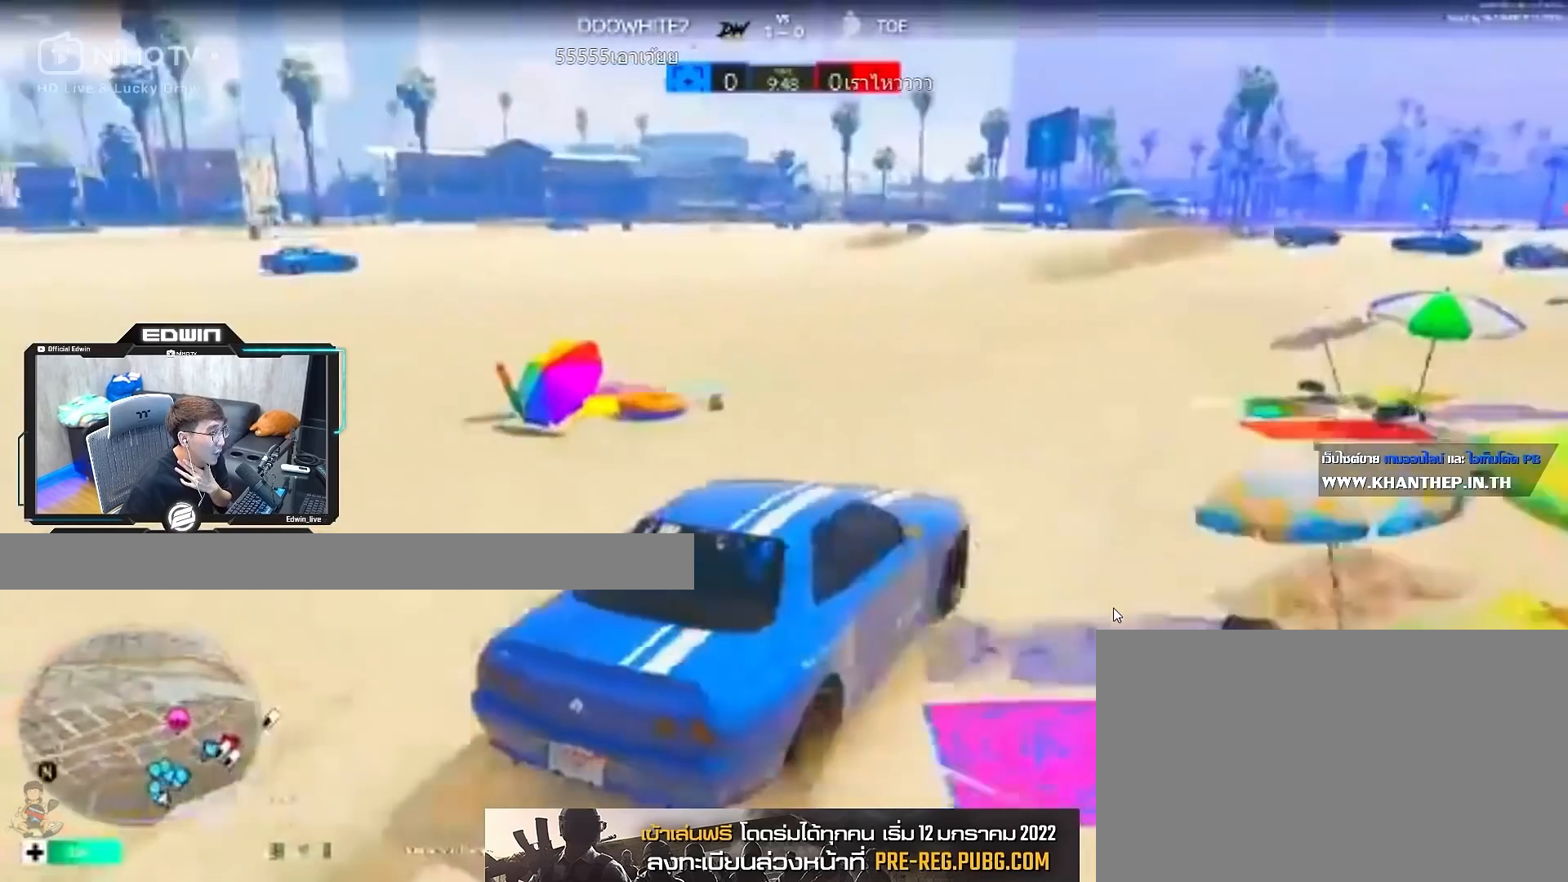
{"keys": ["w"], "mouse": [], "events": []}
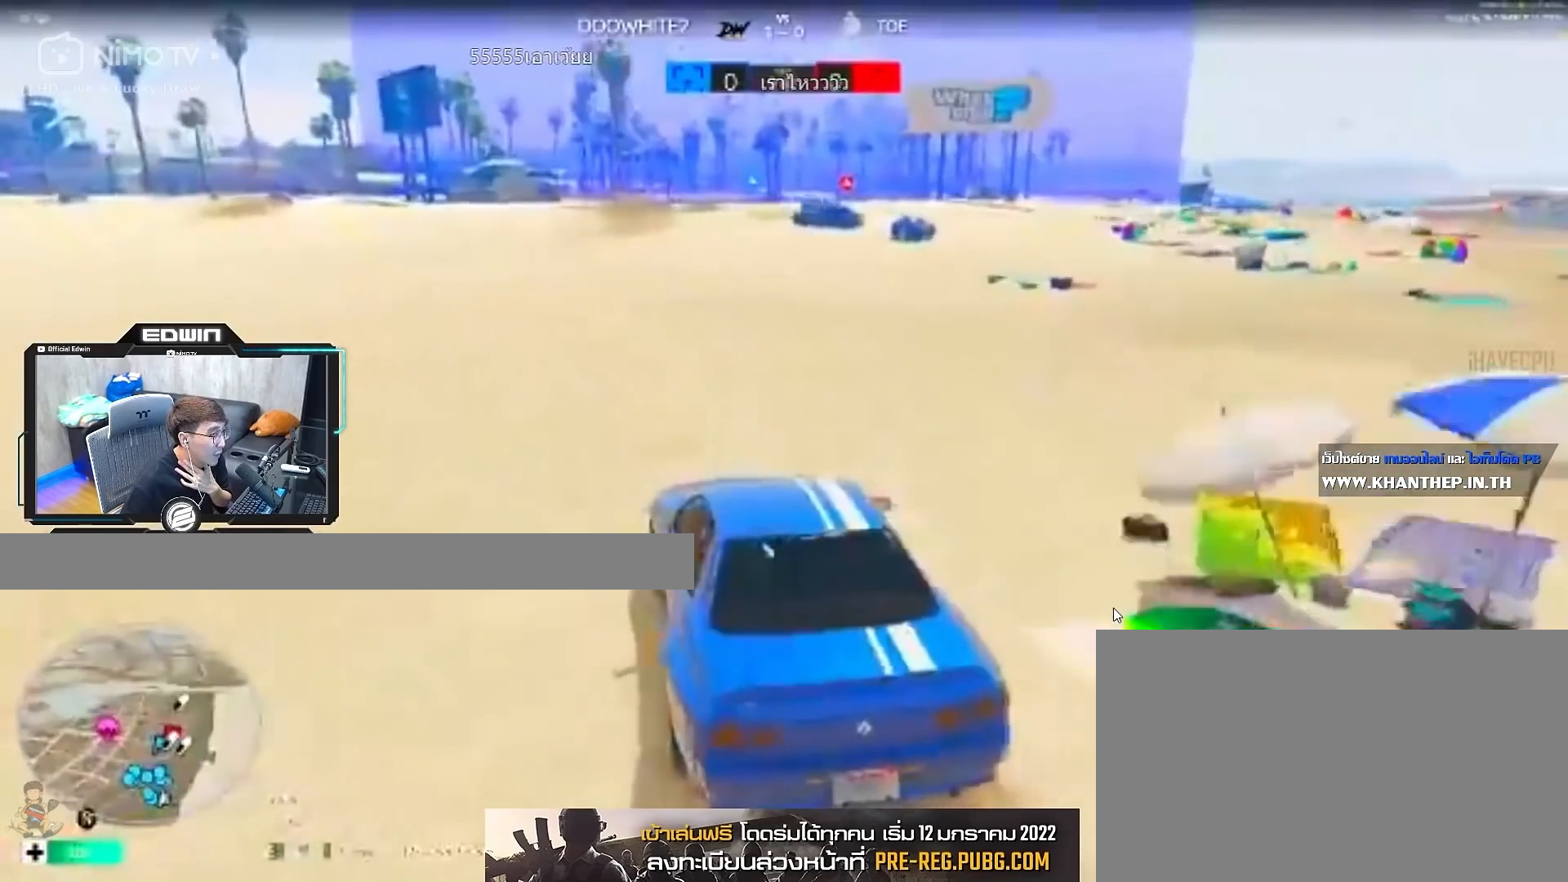
{"keys": ["w"], "mouse": [], "events": []}
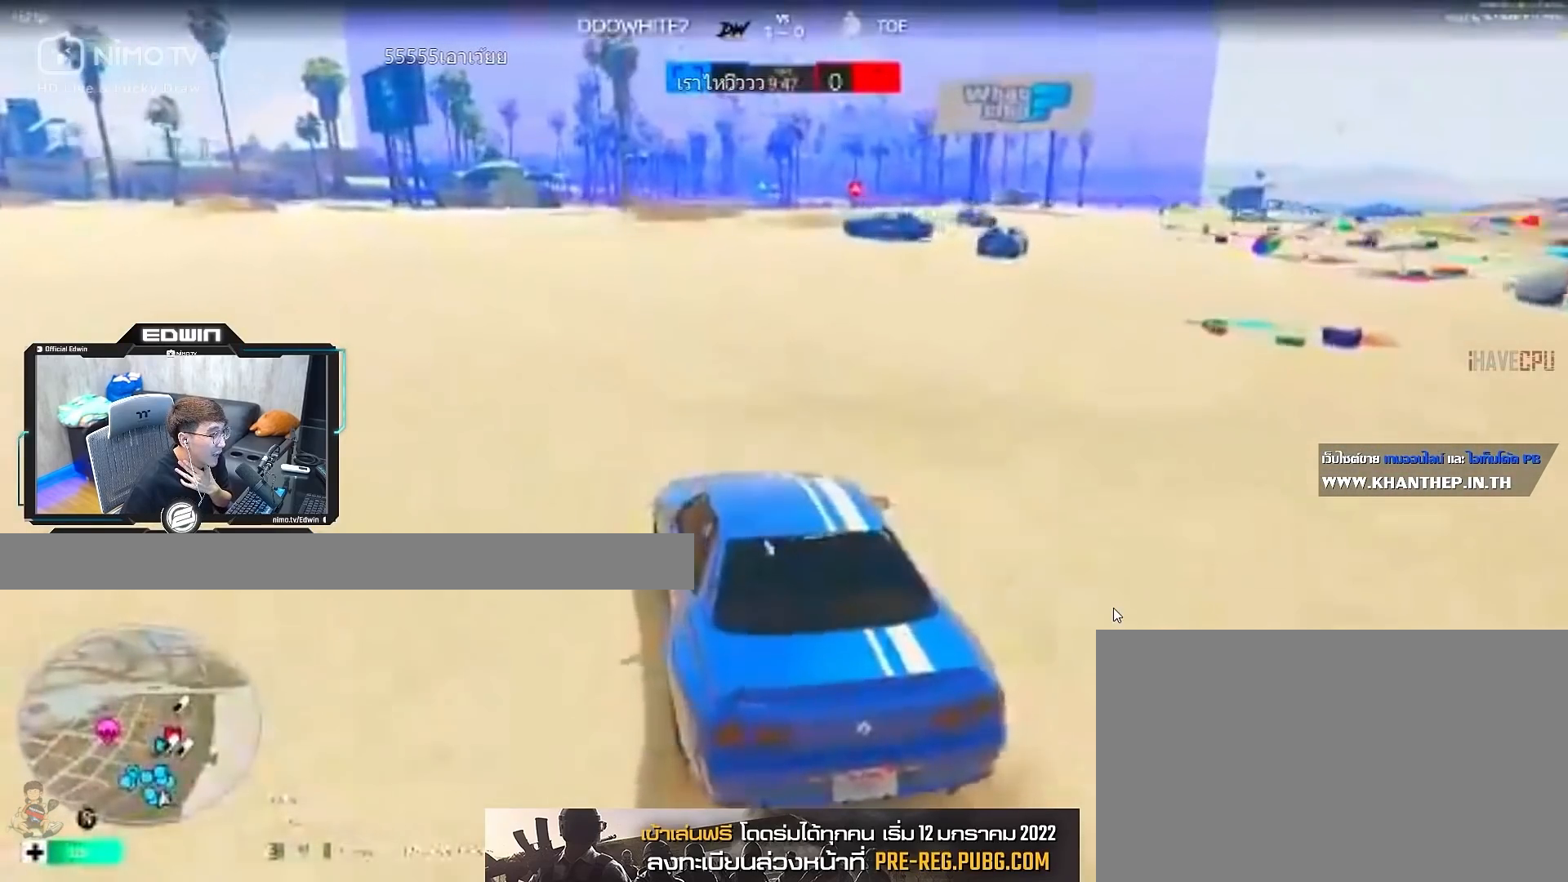
{"keys": ["w"], "mouse": [], "events": [[400, "d", "down"], [500, "d", "up"]]}
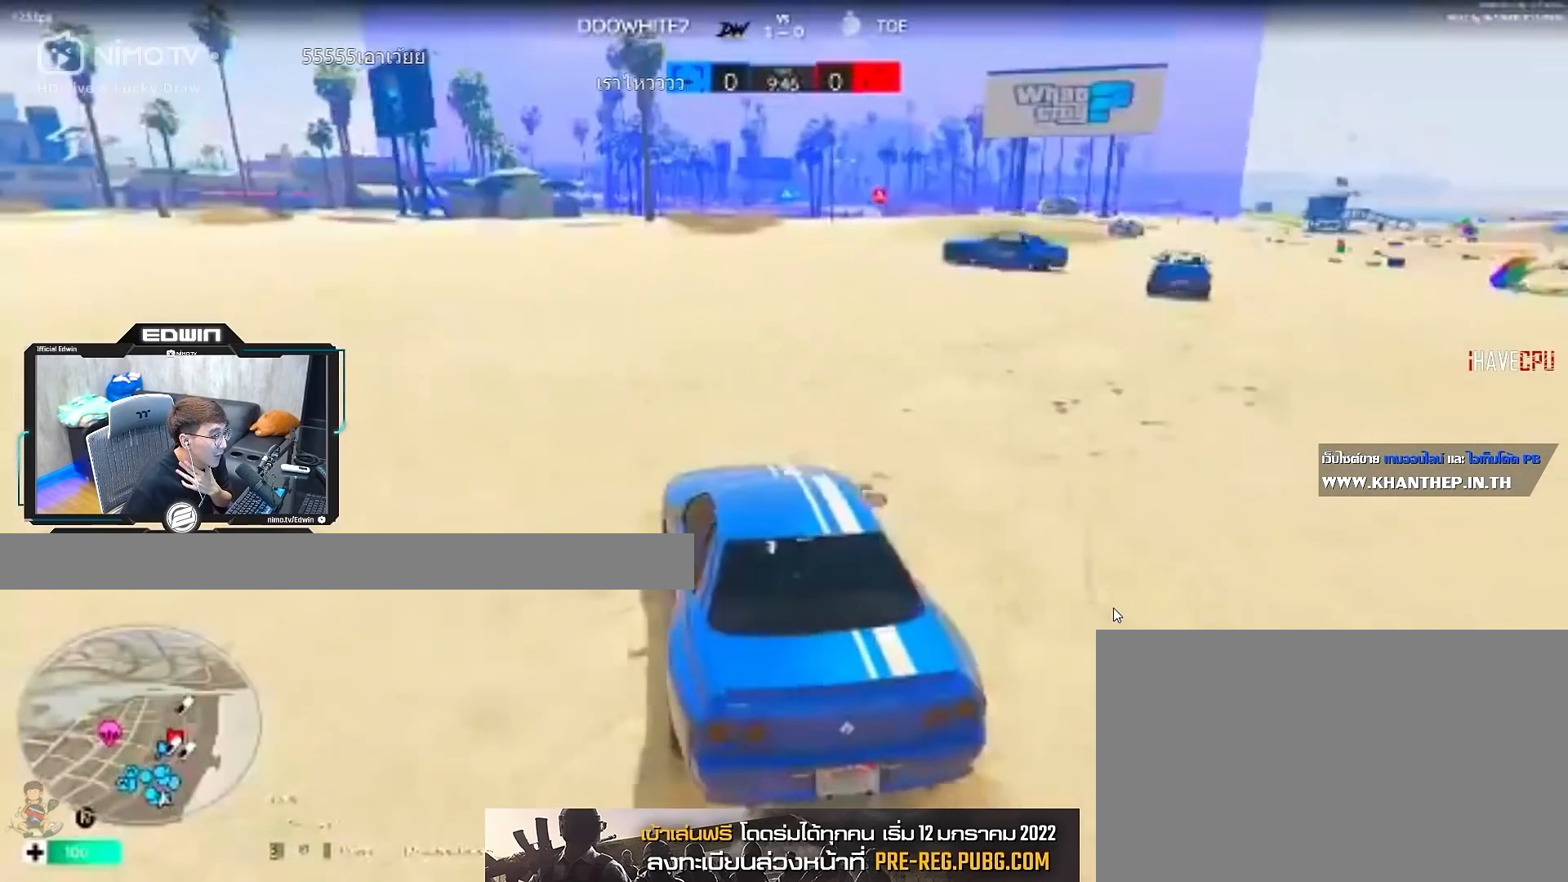
{"keys": ["w"], "mouse": [], "events": []}
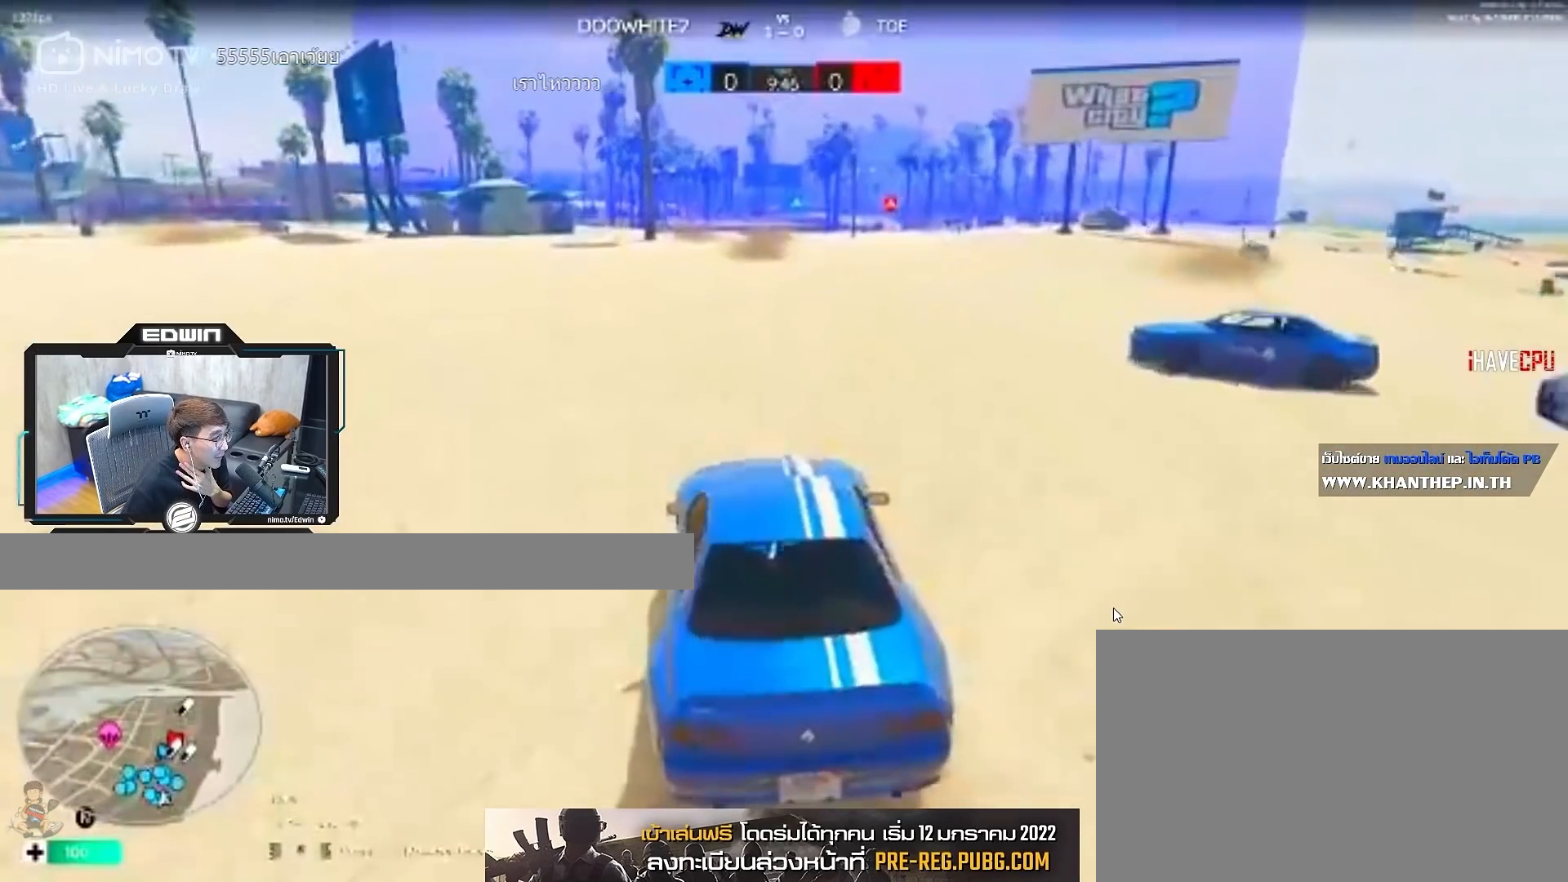
{"keys": ["w"], "mouse": [], "events": []}
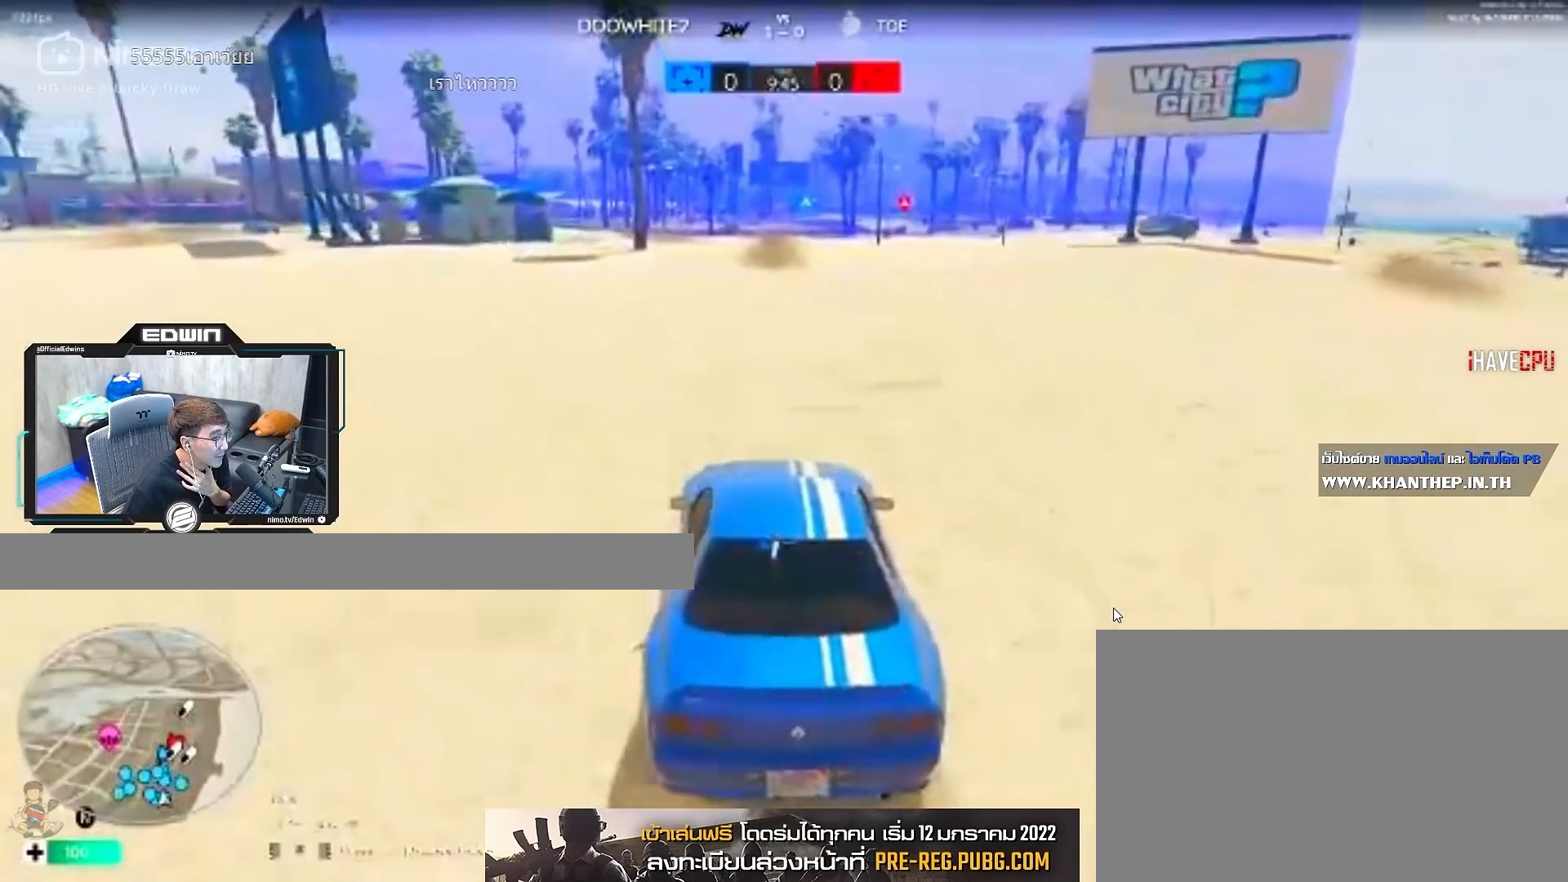
{"keys": ["w"], "mouse": [], "events": []}
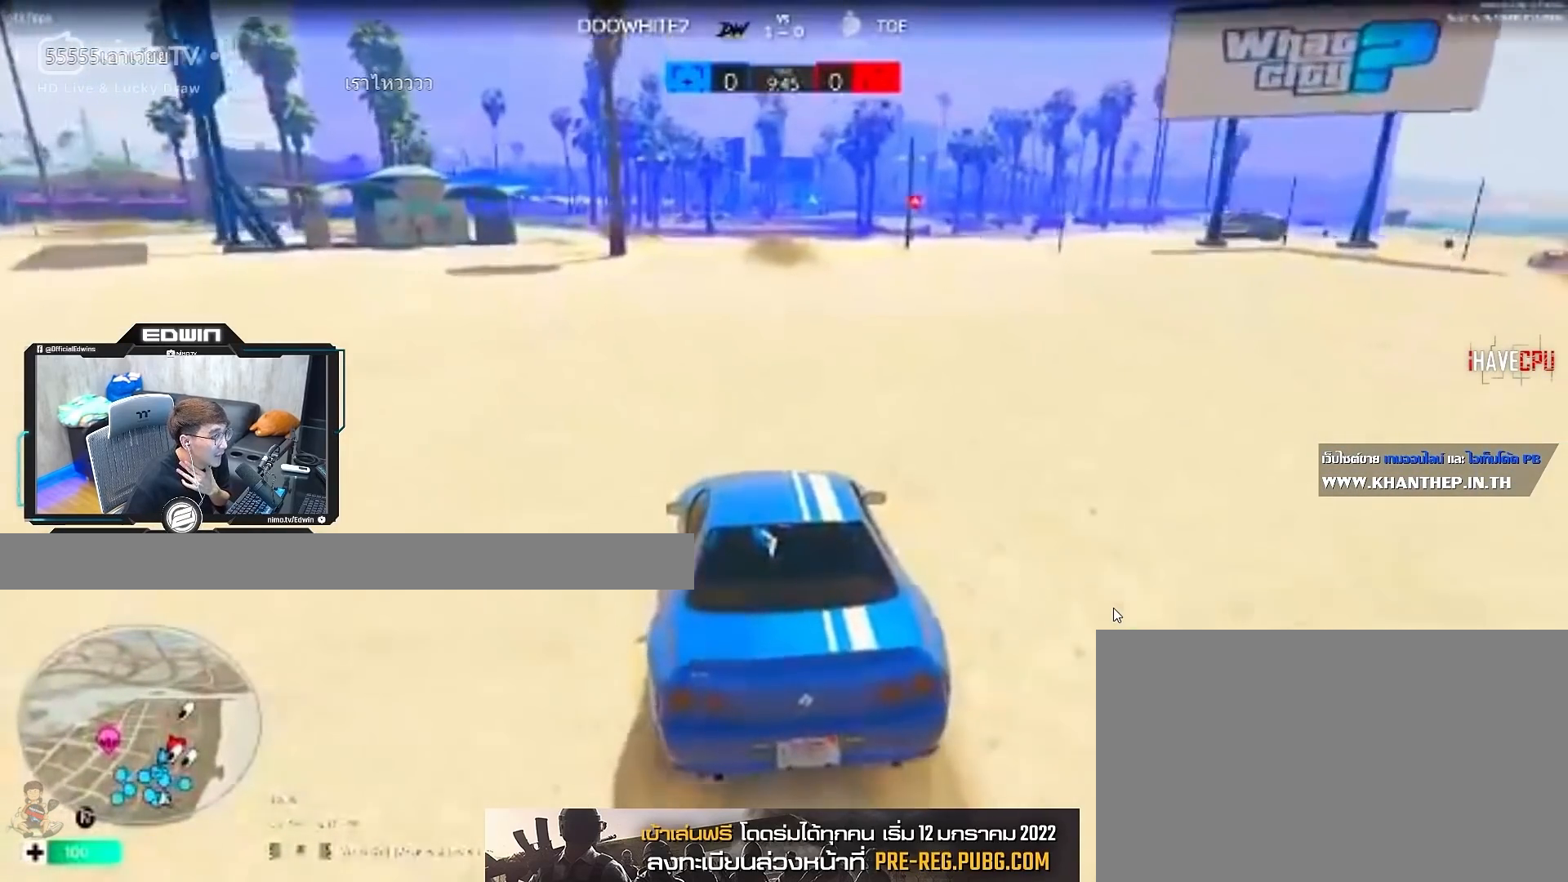
{"keys": ["w"], "mouse": [], "events": []}
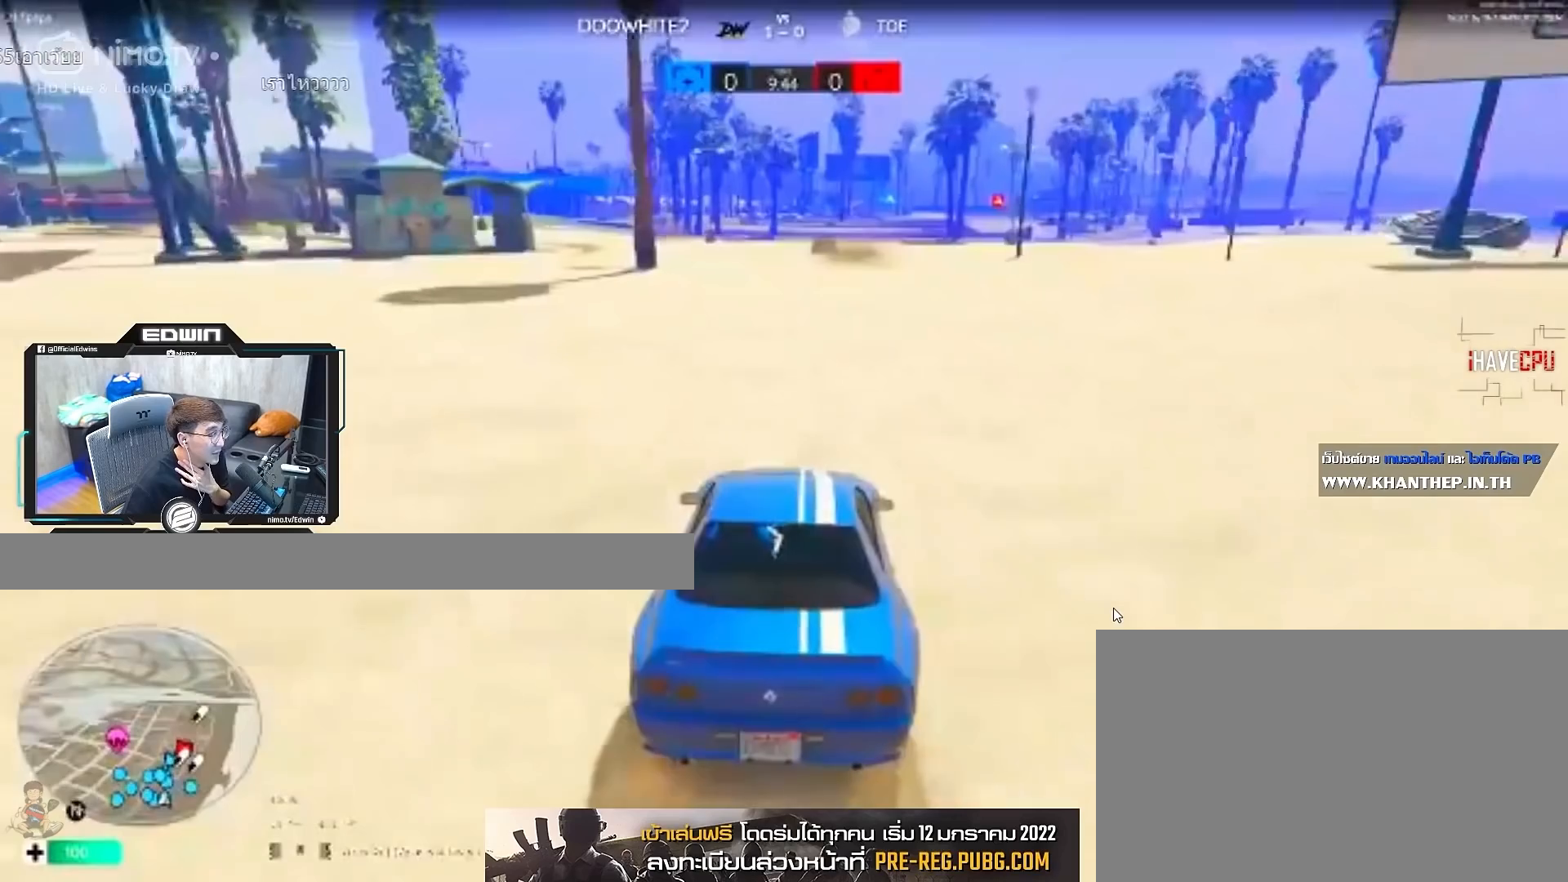
{"keys": ["a", "w"], "mouse": [], "events": [[417, "a", "down"]]}
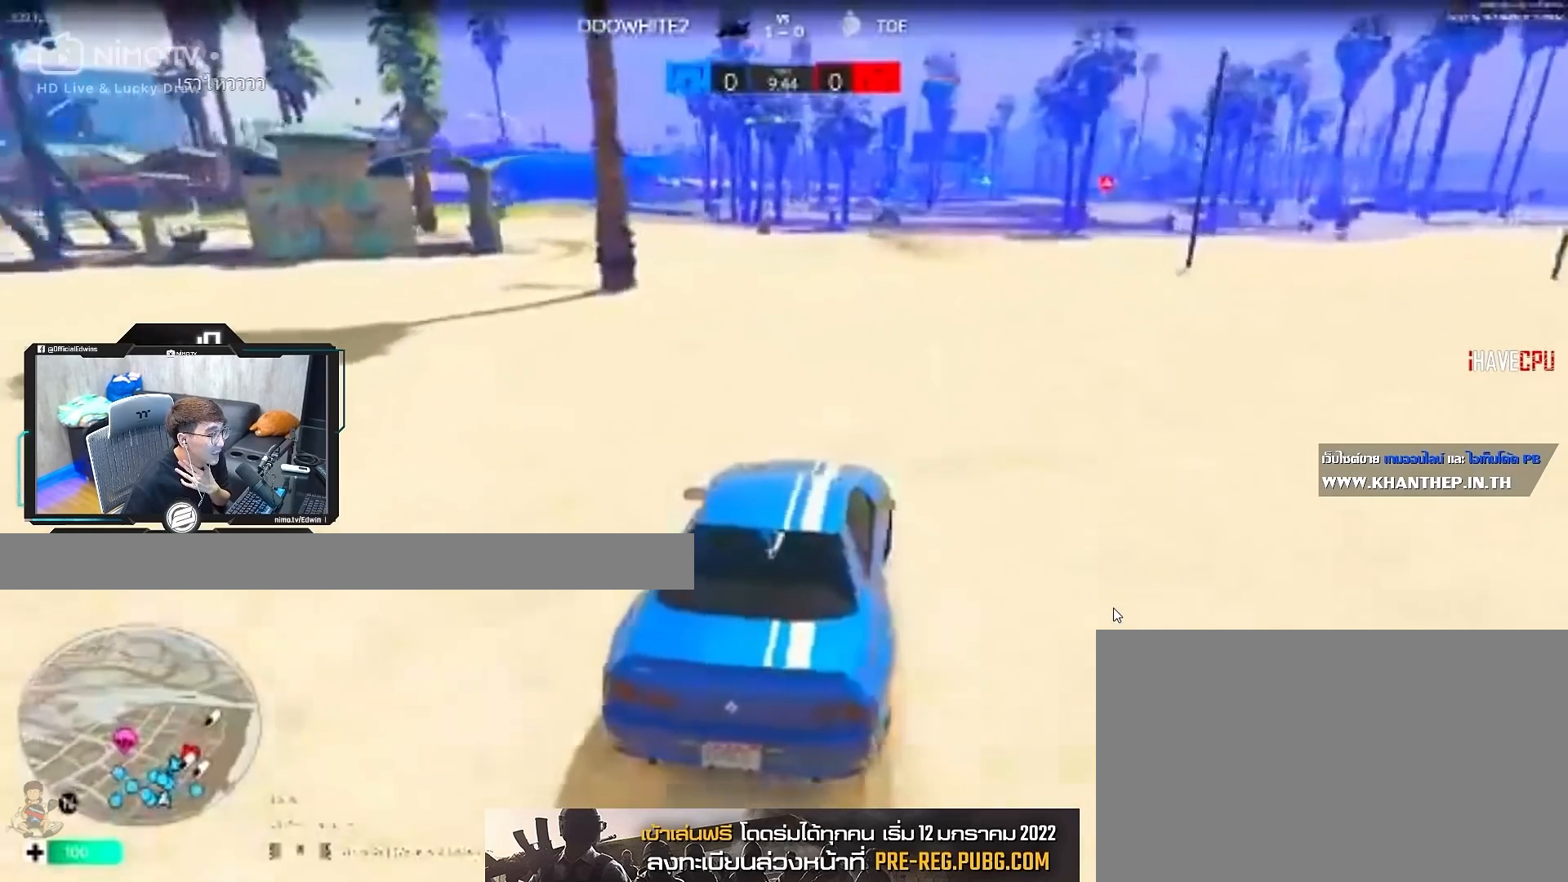
{"keys": ["w"], "mouse": [], "events": [[17, "a", "up"]]}
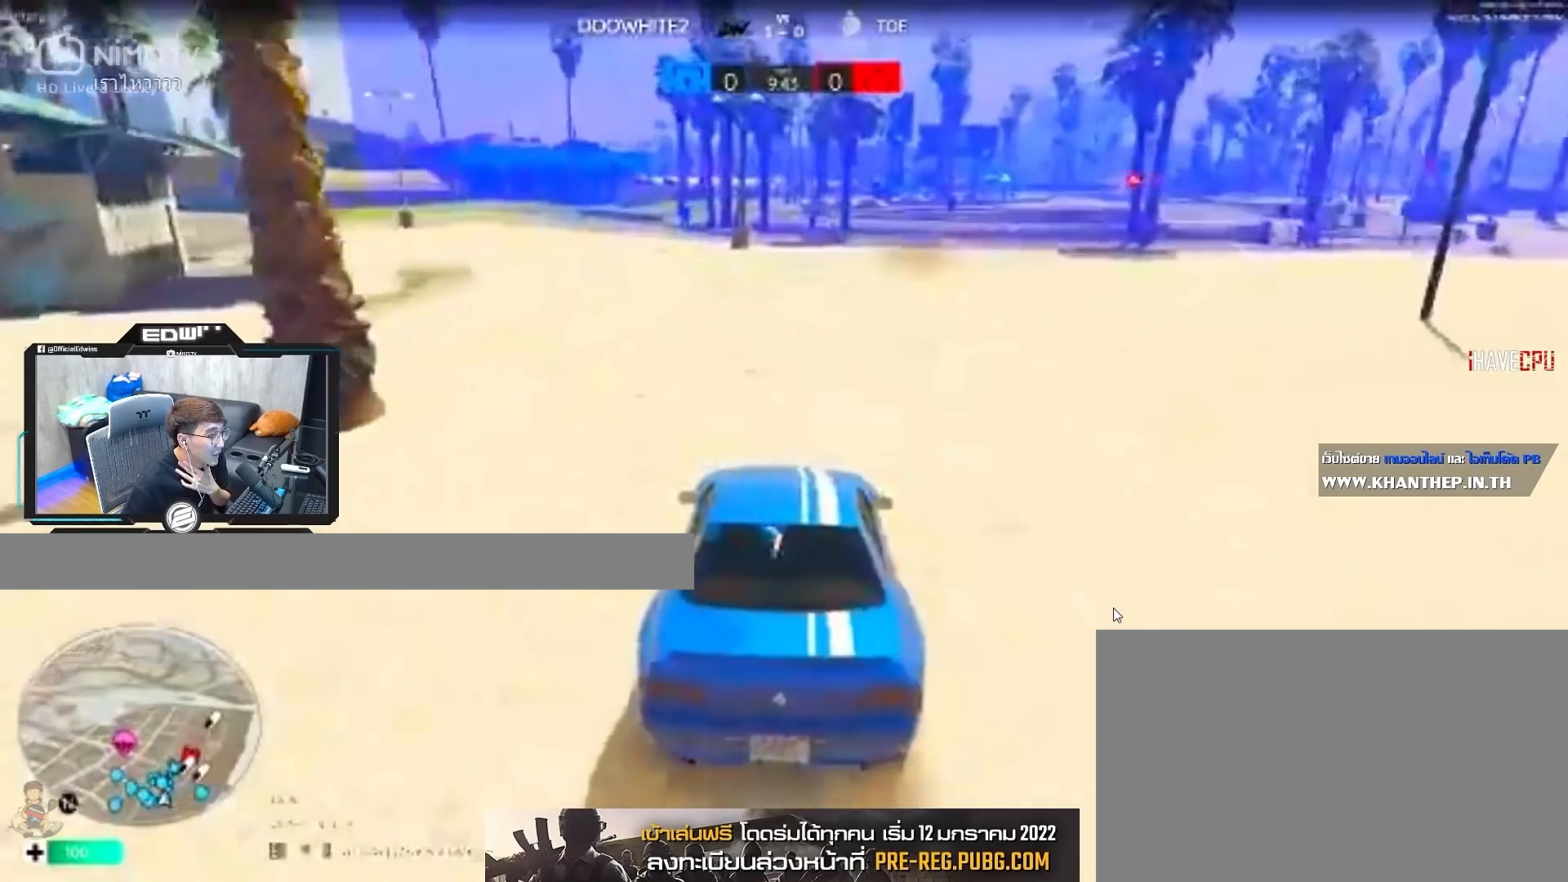
{"keys": ["w"], "mouse": [], "events": []}
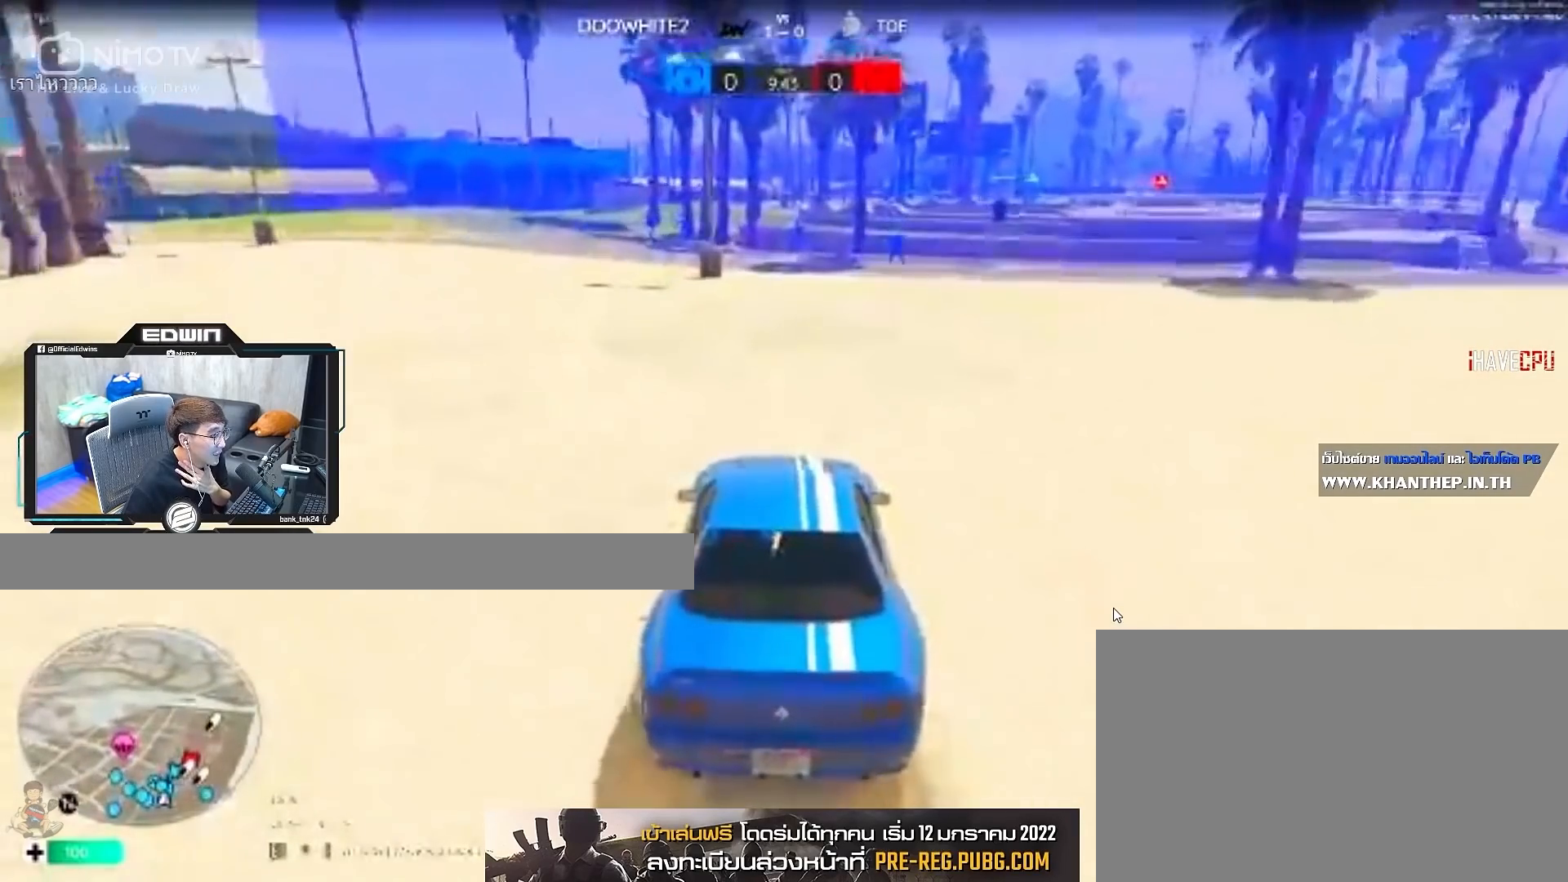
{"keys": ["a", "w"], "mouse": [], "events": [[500, "a", "down"]]}
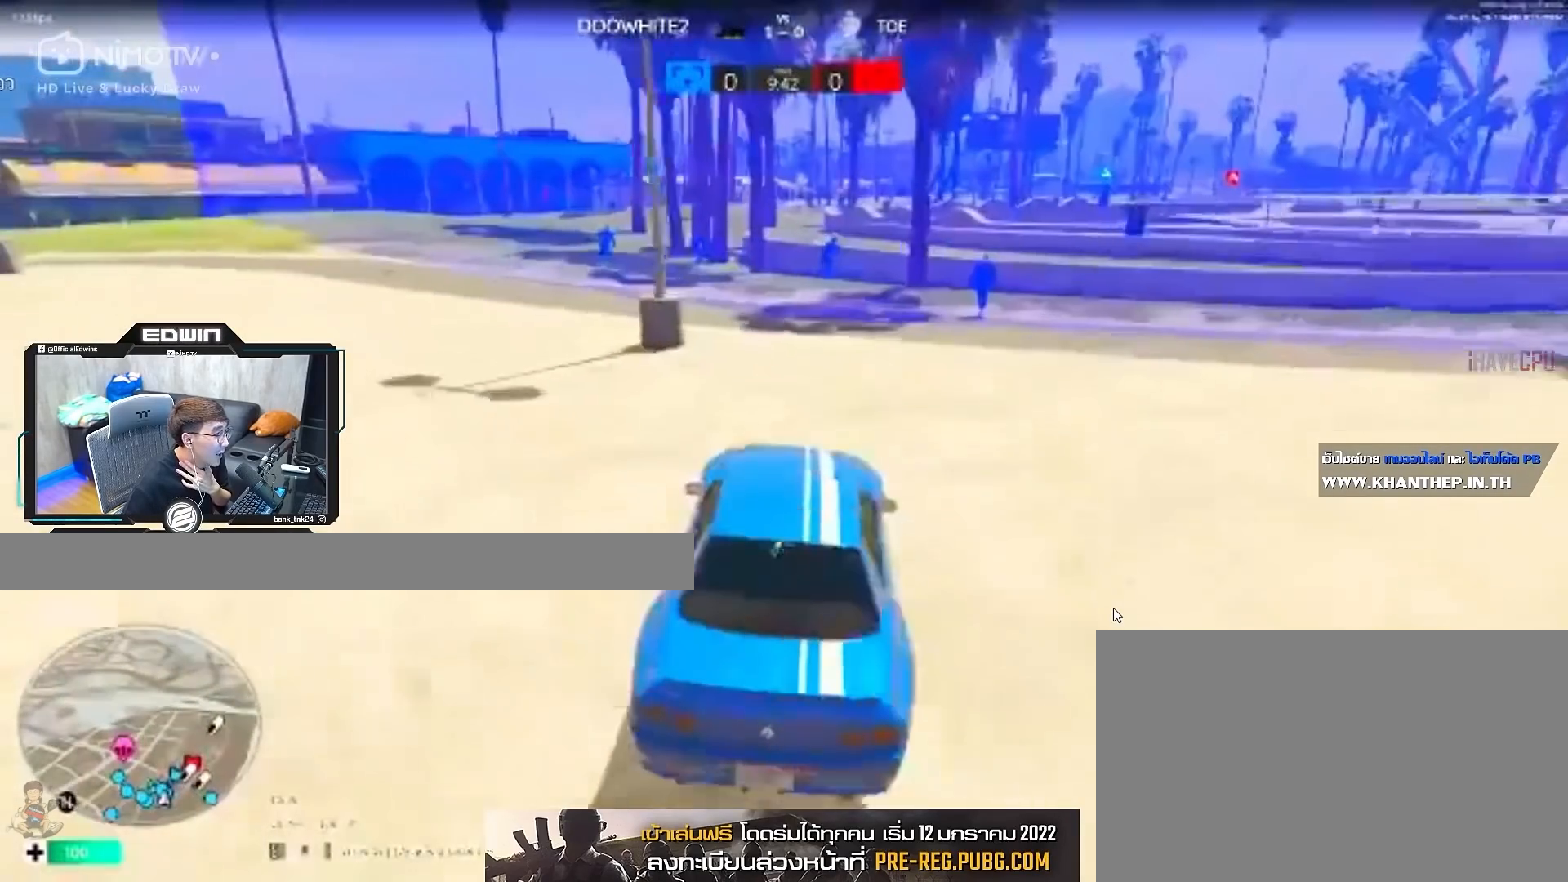
{"keys": ["w"], "mouse": [], "events": [[67, "a", "up"]]}
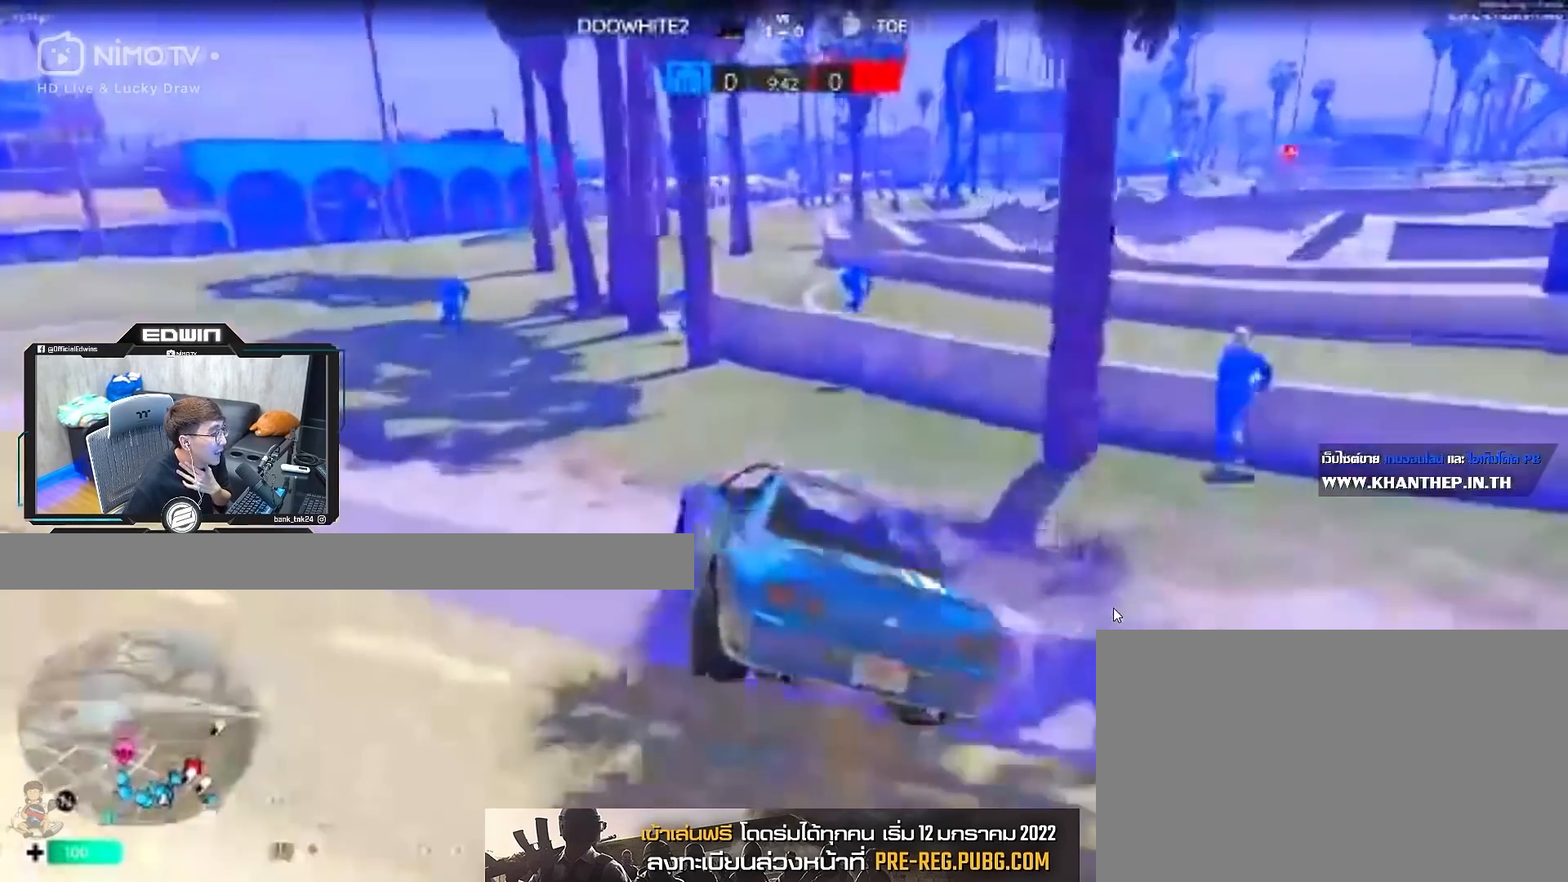
{"keys": ["1", "w"], "mouse": [], "events": [[333, "space", "down"], [433, "space", "up"], [467, "1", "down"]]}
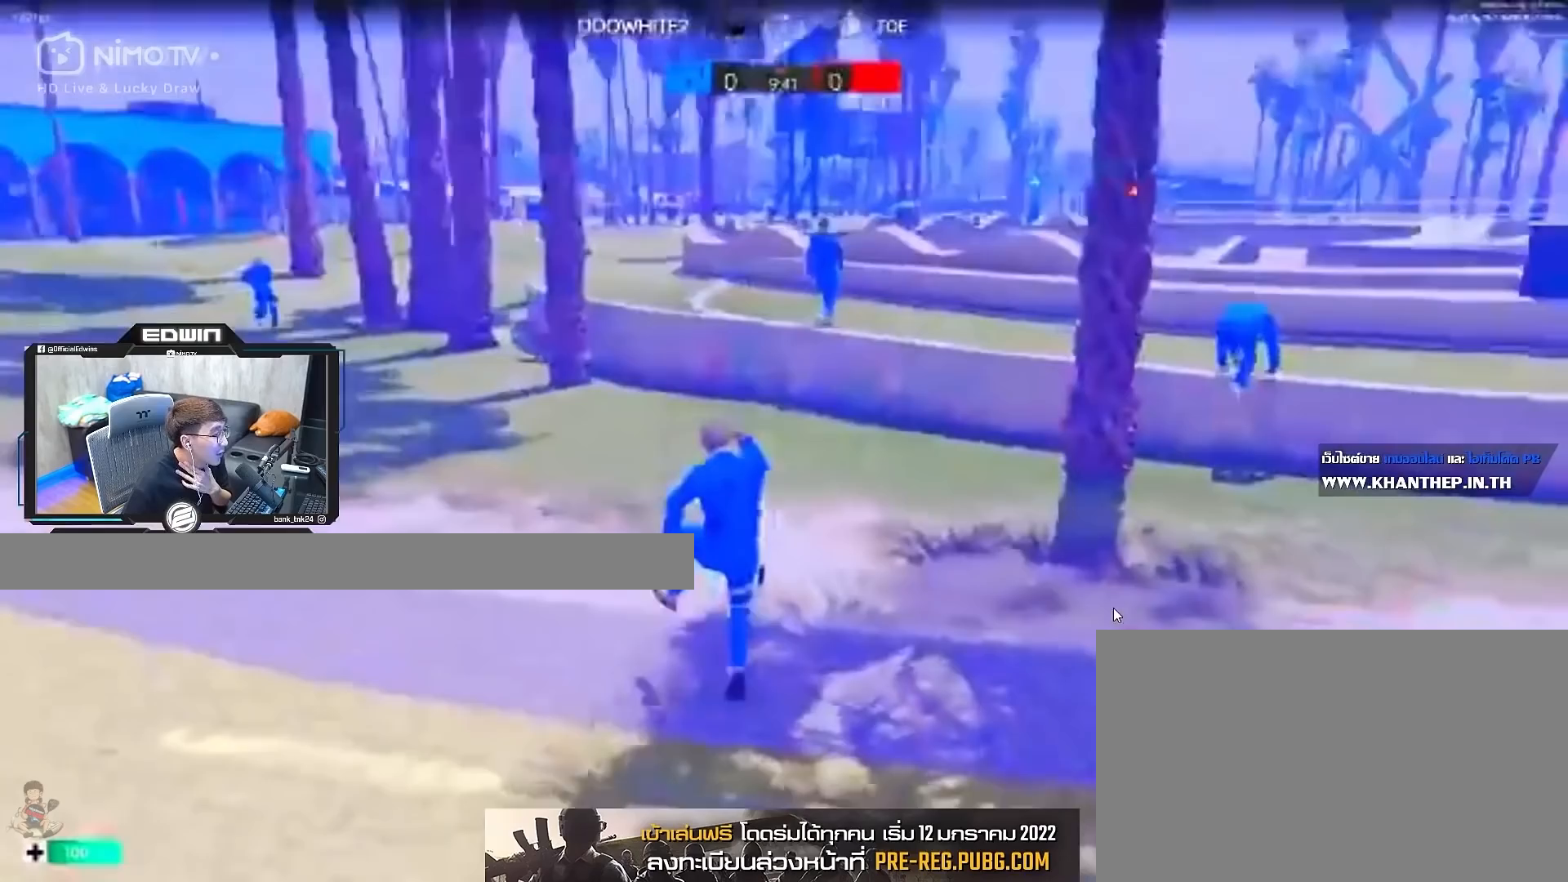
{"keys": ["shift", "w"], "mouse": [], "events": [[100, "1", "up"], [283, "shift", "down"]]}
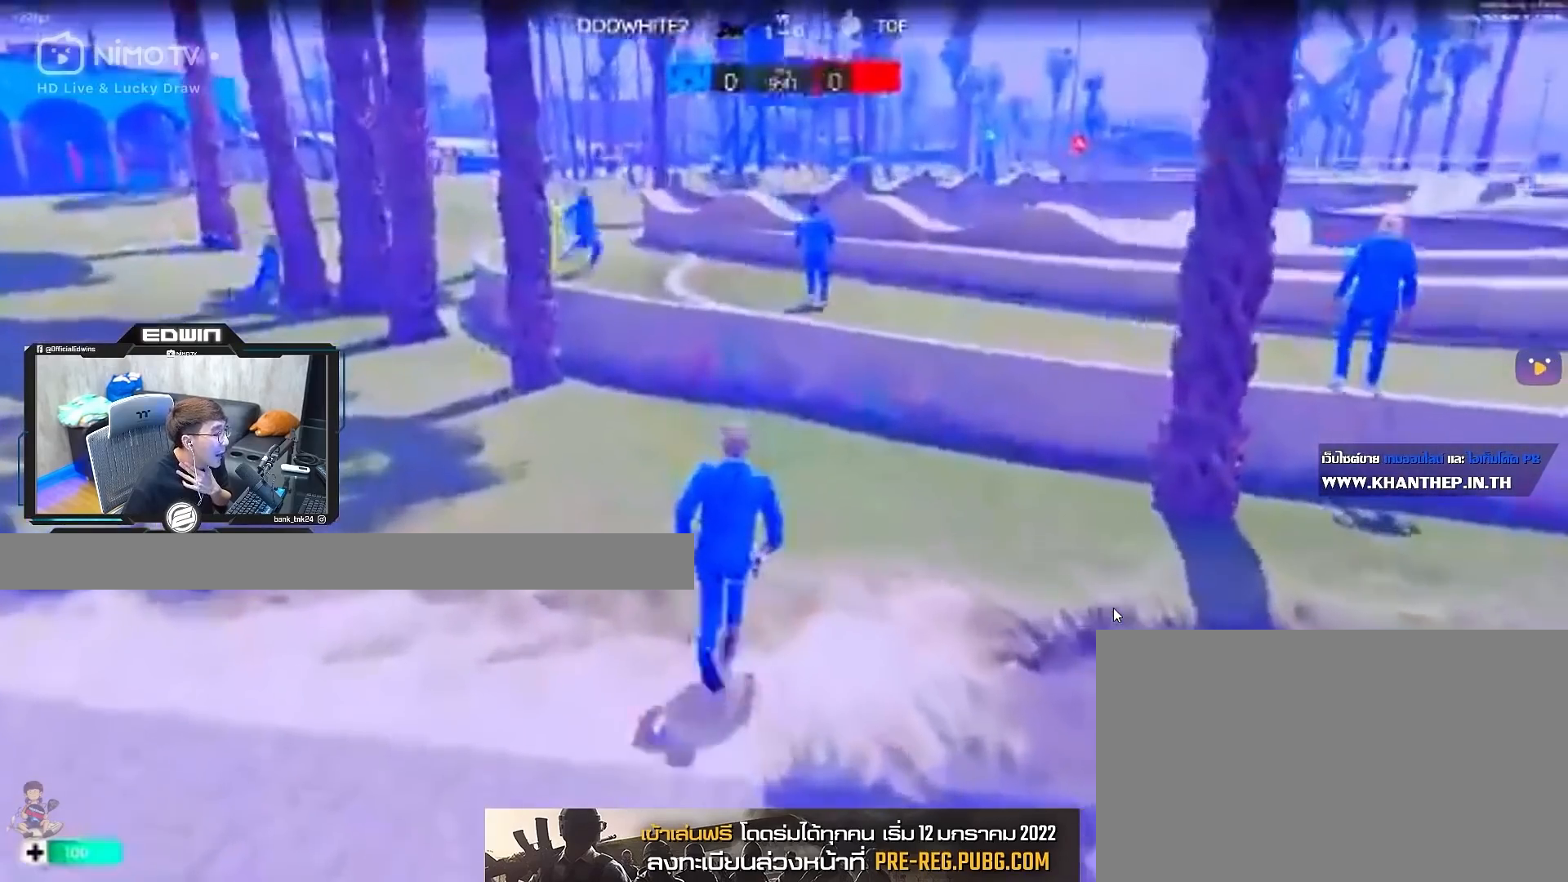
{"keys": ["shift", "w"], "mouse": [], "events": []}
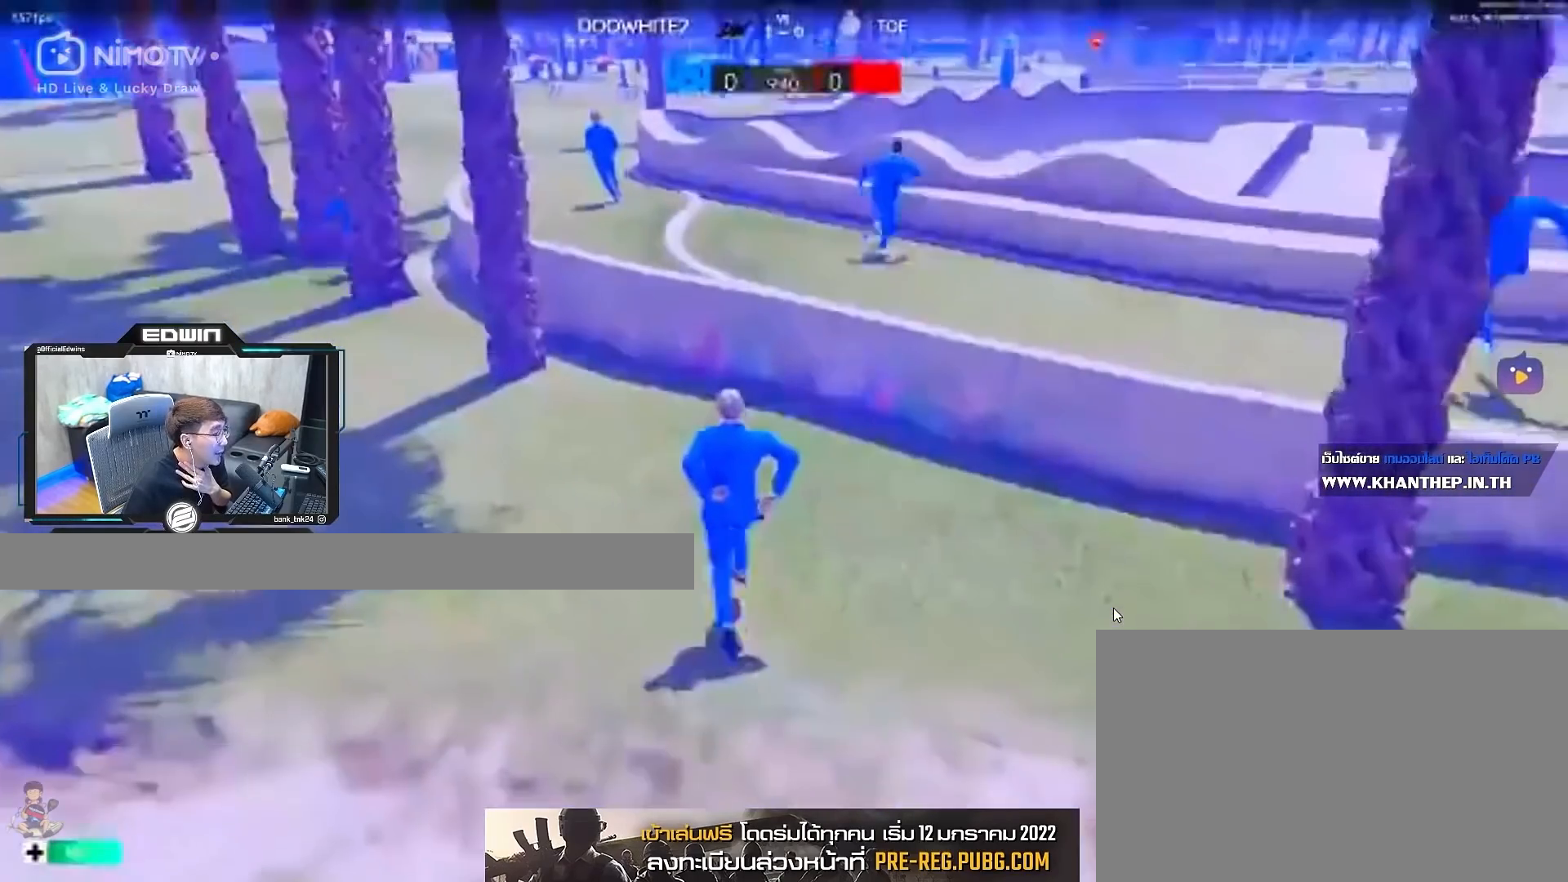
{"keys": ["shift", "w"], "mouse": [], "events": []}
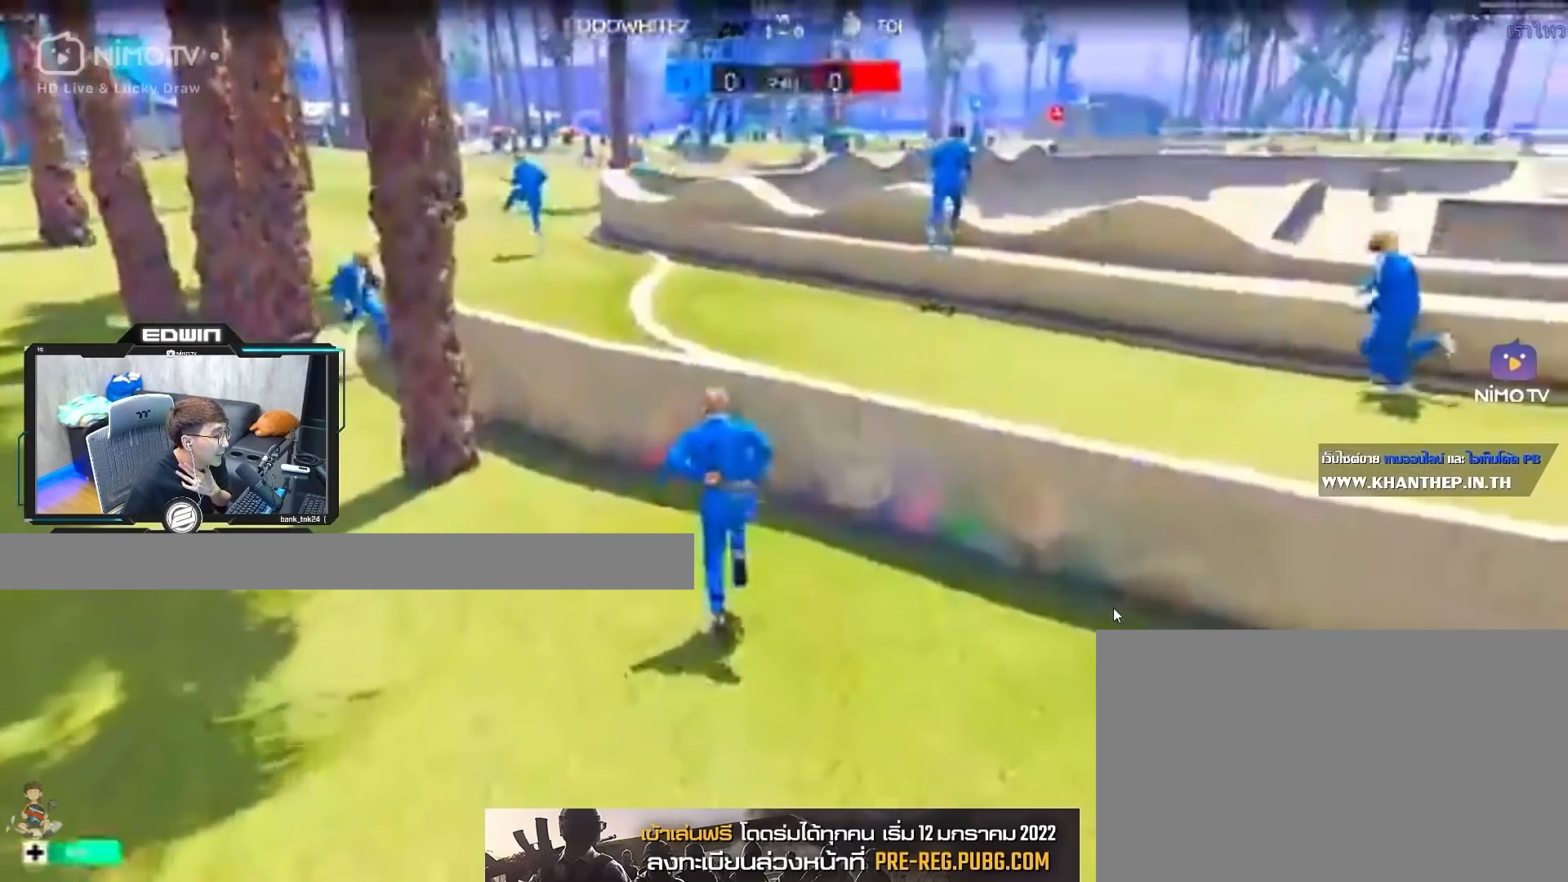
{"keys": ["shift", "w"], "mouse": []}
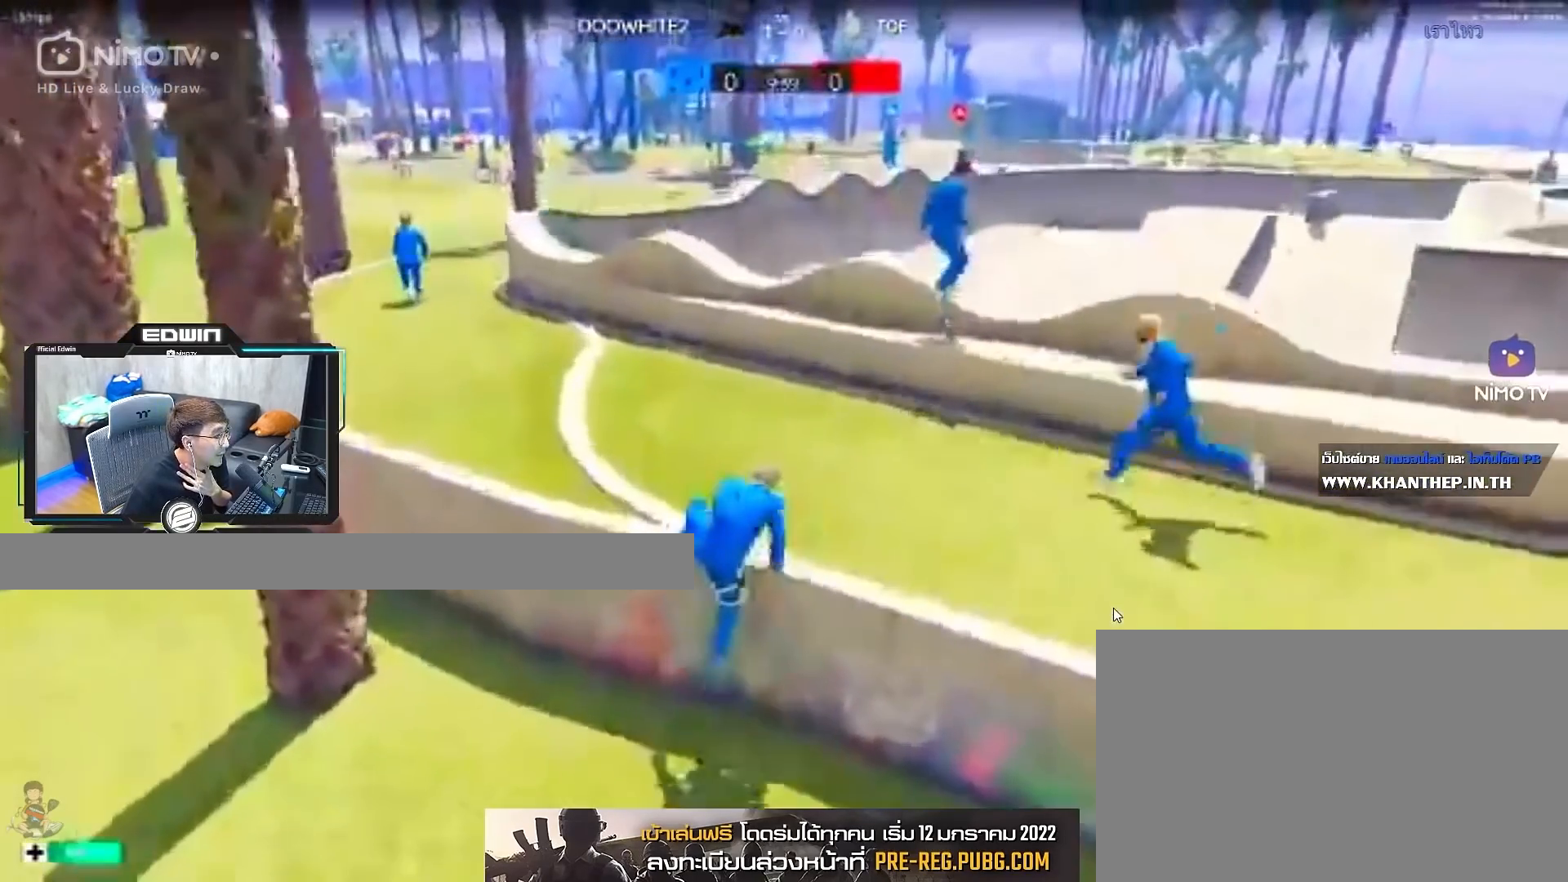
{"keys": ["a", "w"], "mouse": [], "events": [[133, "shift", "up"], [267, "a", "down"]]}